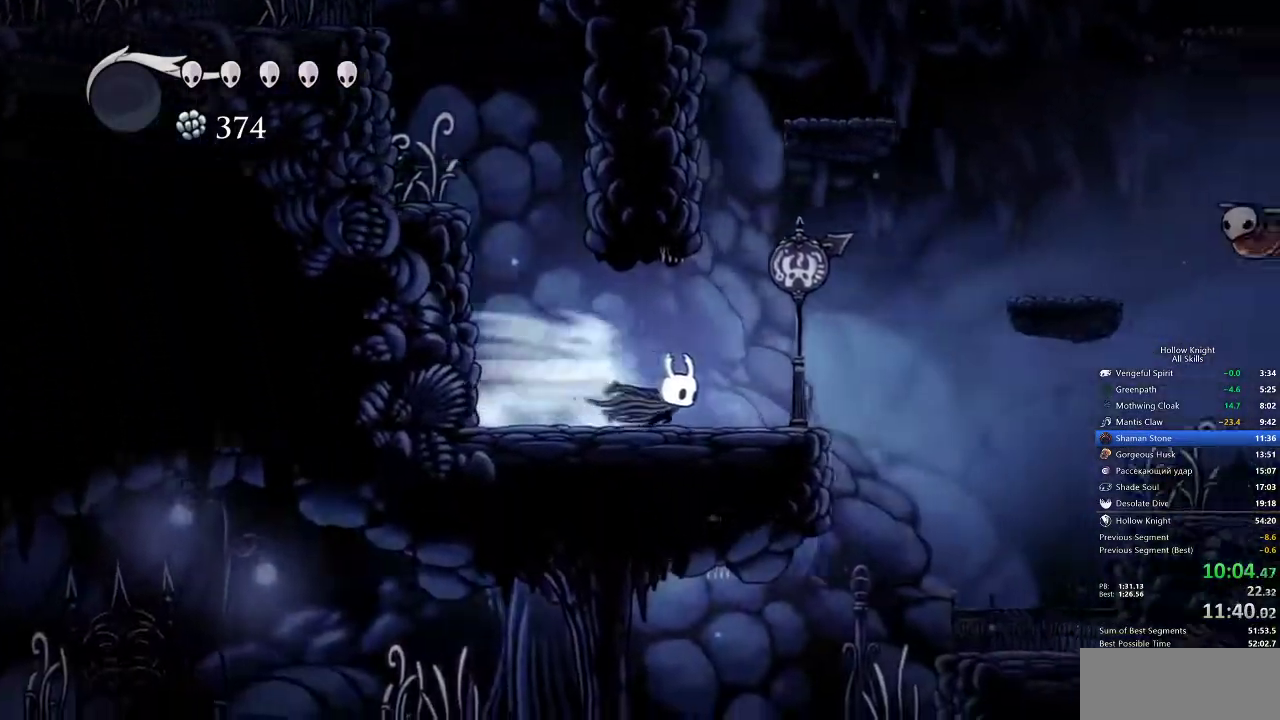
Gameplay with keyboard; each line is a JSON object with the keys held at the frame after it. "events" lists presses ("down") and releases ("up") of "cdash", "dash", "dnail", "down", "heal", "inv", "jump", "left", "nail", "right", "spell" and "up" between this image and that frame as [ms after this image, input, new state], when the widget could be followed in between. No other keys are recorded. Mouse input is not recorded. Key names are as the overlay labels them; some are game actions (e.g. jump) rather than physical keys.
{"keys": ["right"], "events": [[33, "dash", "up"], [183, "jump", "down"], [417, "dash", "down"], [467, "jump", "up"], [500, "dash", "up"]]}
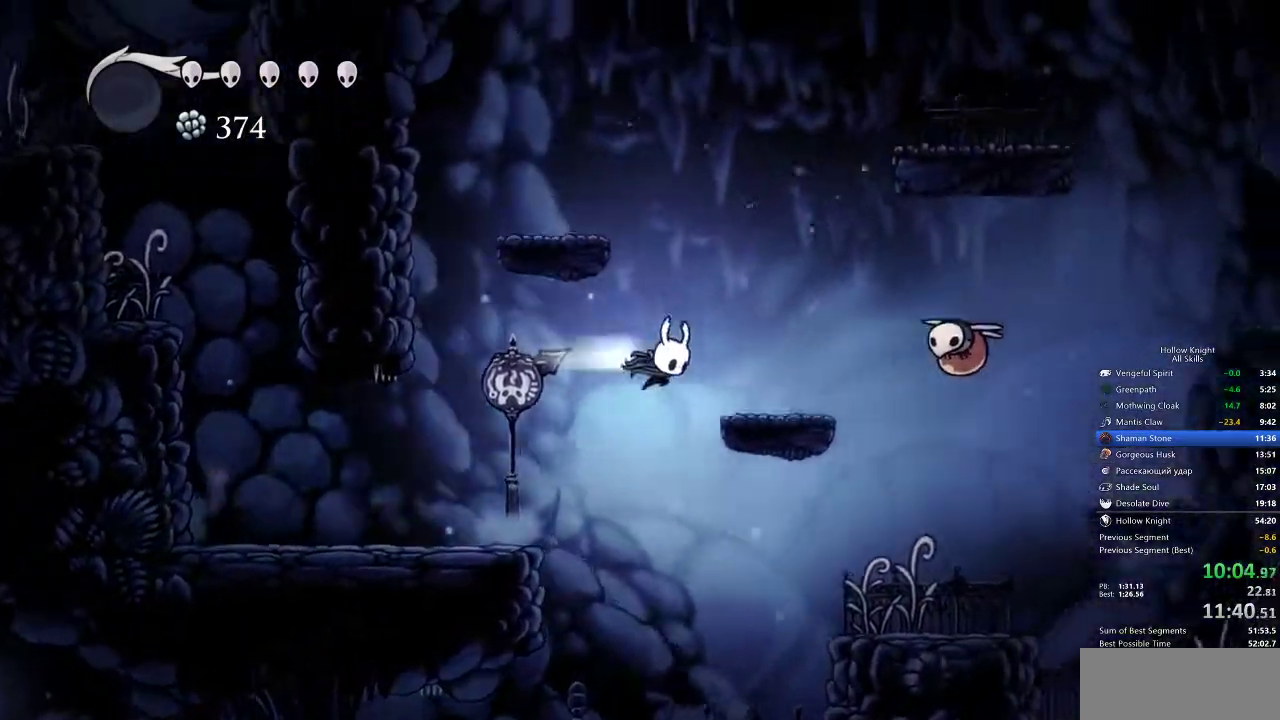
{"keys": [], "events": [[100, "right", "up"], [383, "nail", "down"], [383, "right", "down"], [383, "up", "down"], [467, "nail", "up"], [467, "right", "up"], [467, "up", "up"]]}
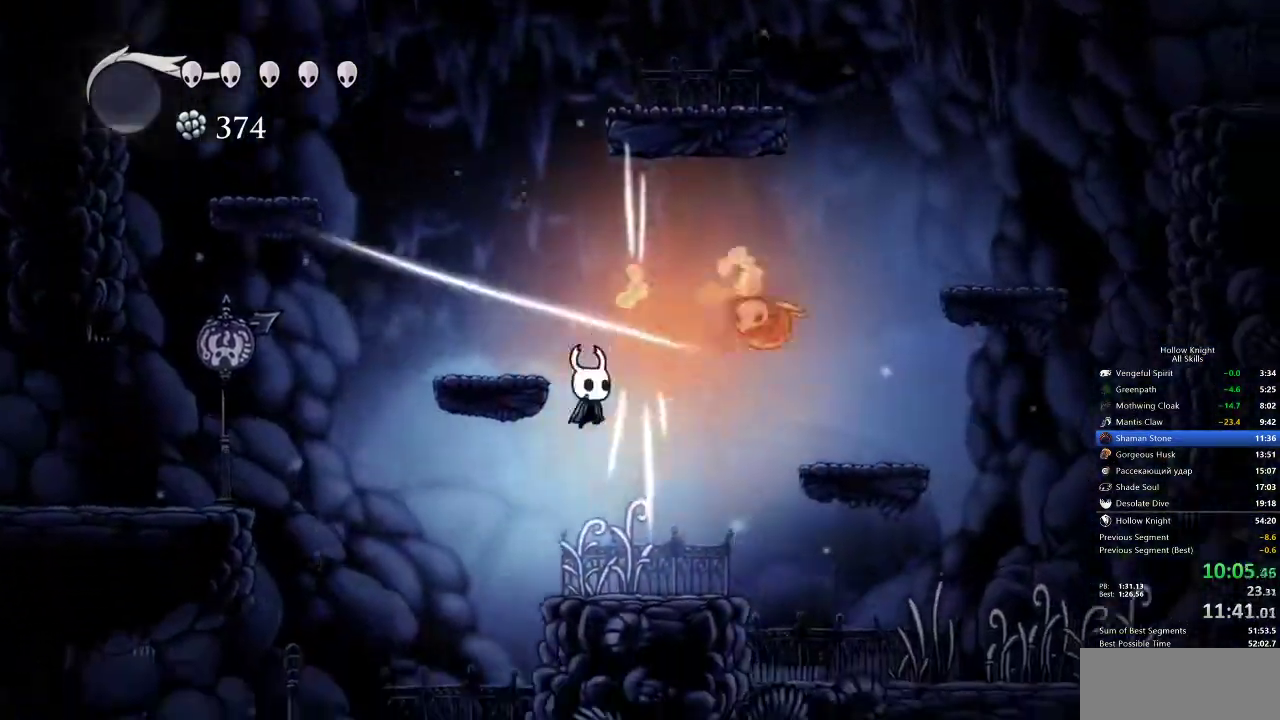
{"keys": ["right"], "events": [[17, "right", "down"], [317, "dash", "down"], [383, "dash", "up"]]}
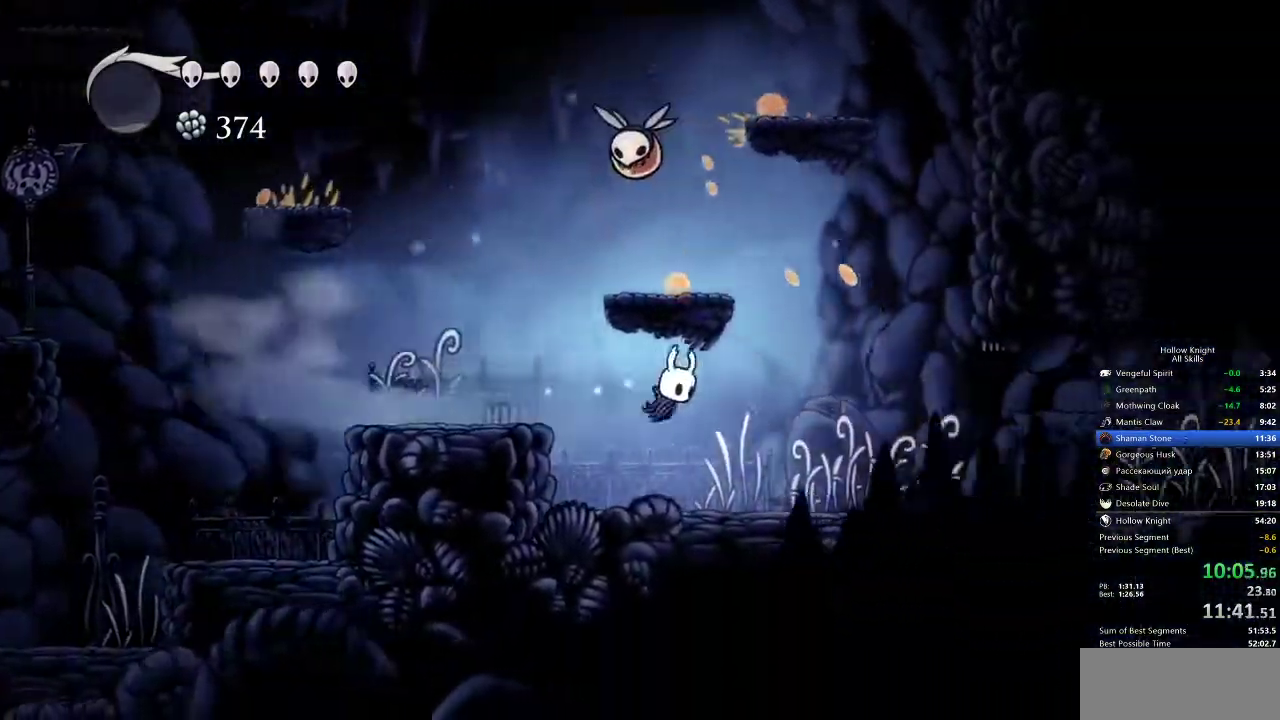
{"keys": ["dash", "right"], "events": [[450, "dash", "down"]]}
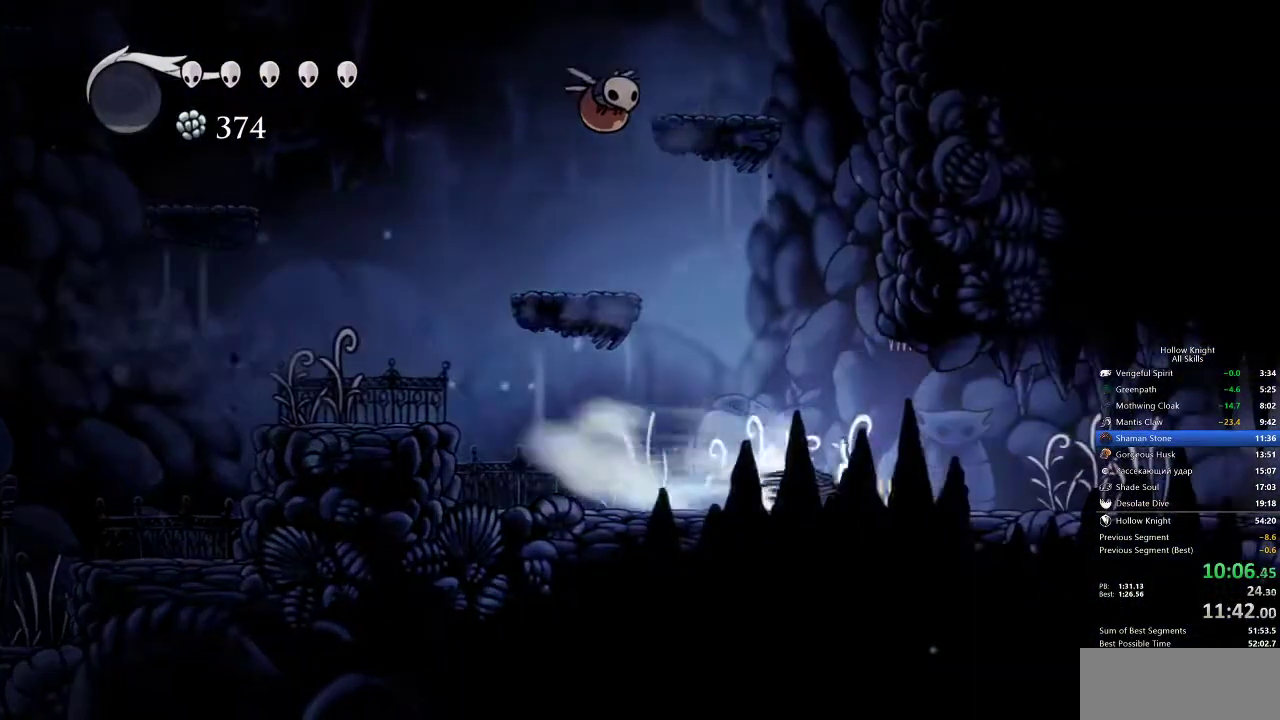
{"keys": ["right"], "events": [[17, "dash", "up"]]}
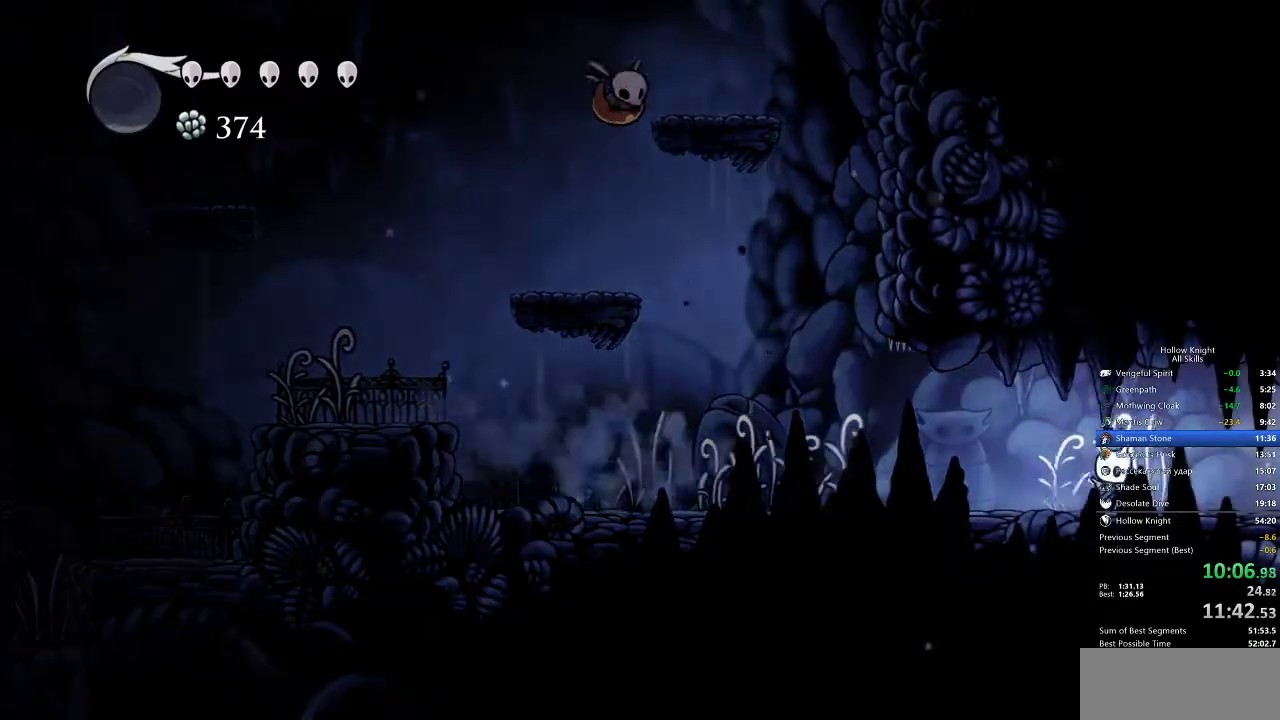
{"keys": ["right"], "events": [[83, "dash", "down"], [167, "dash", "up"]]}
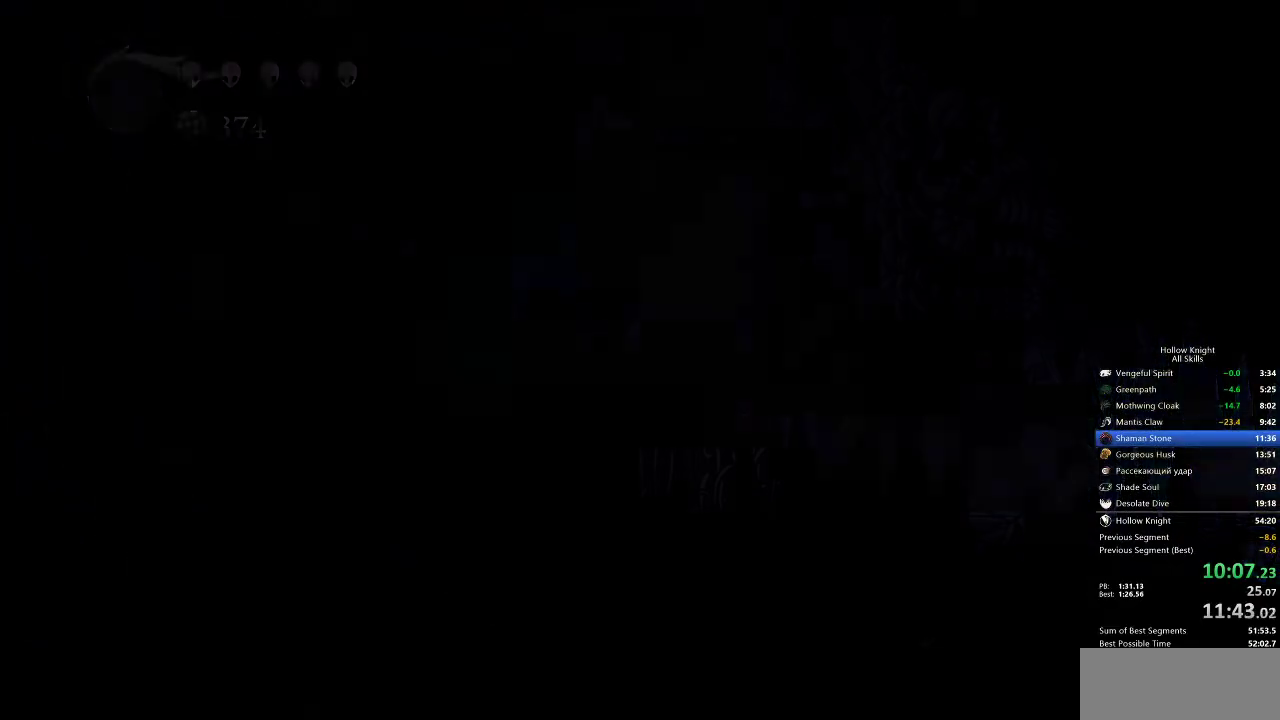
{"keys": [], "events": [[133, "right", "up"]]}
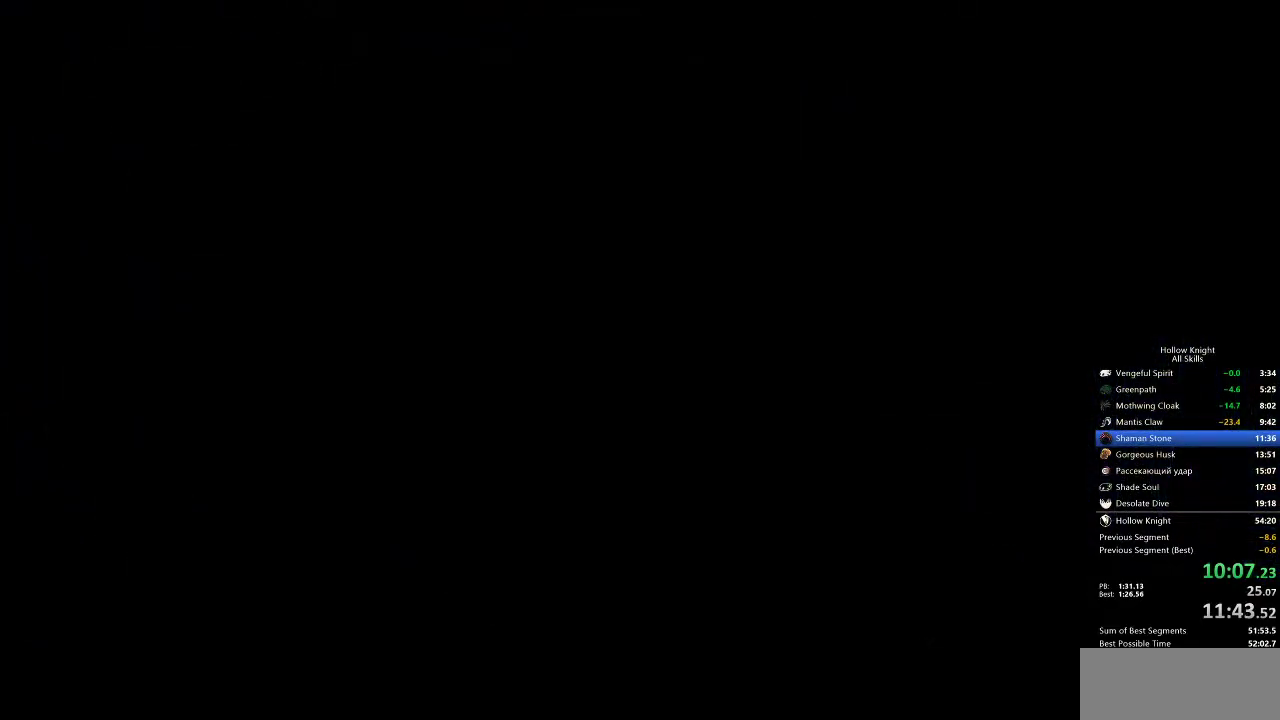
{"keys": [], "events": []}
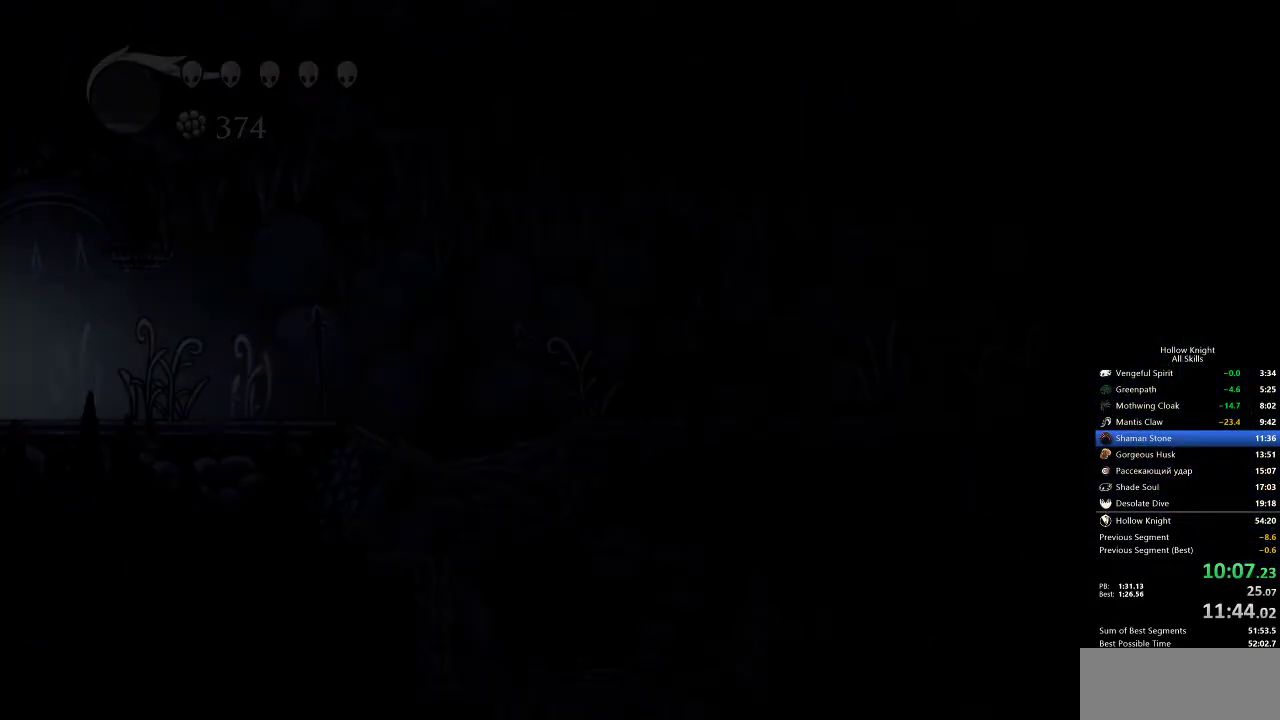
{"keys": [], "events": []}
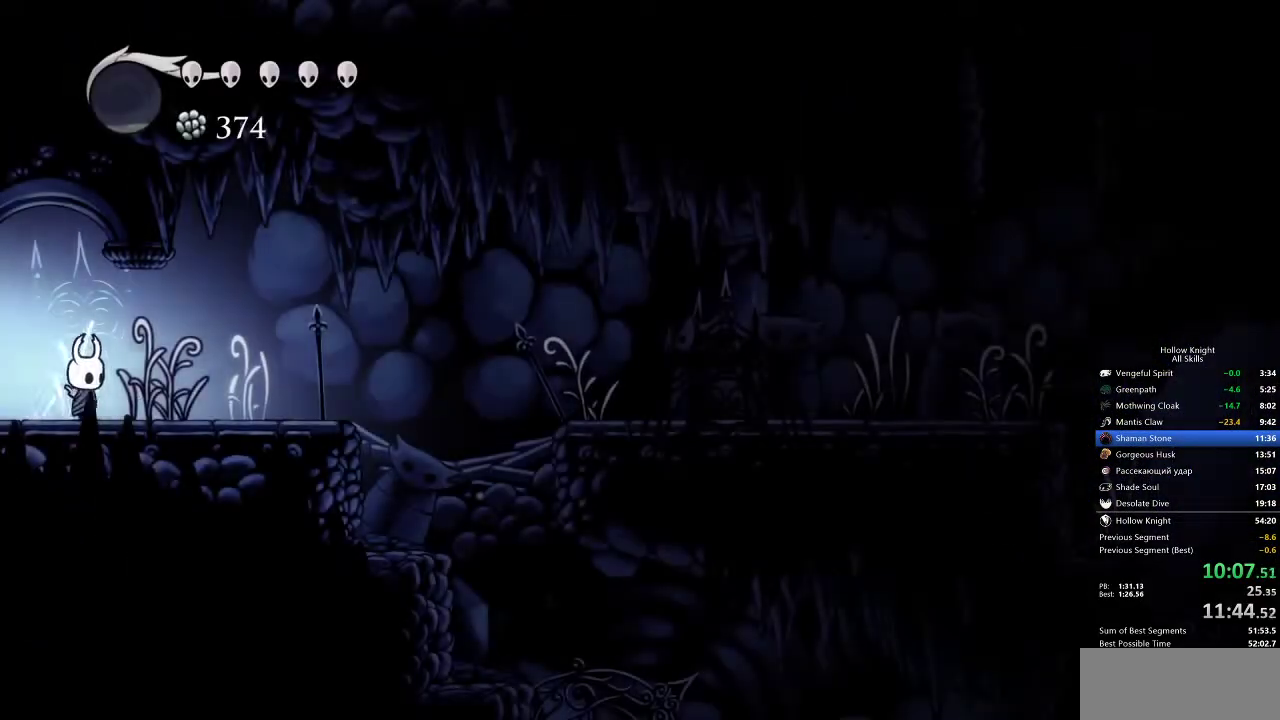
{"keys": ["right"], "events": [[67, "dash", "down"], [183, "dash", "up"], [317, "right", "down"], [350, "jump", "down"], [500, "jump", "up"]]}
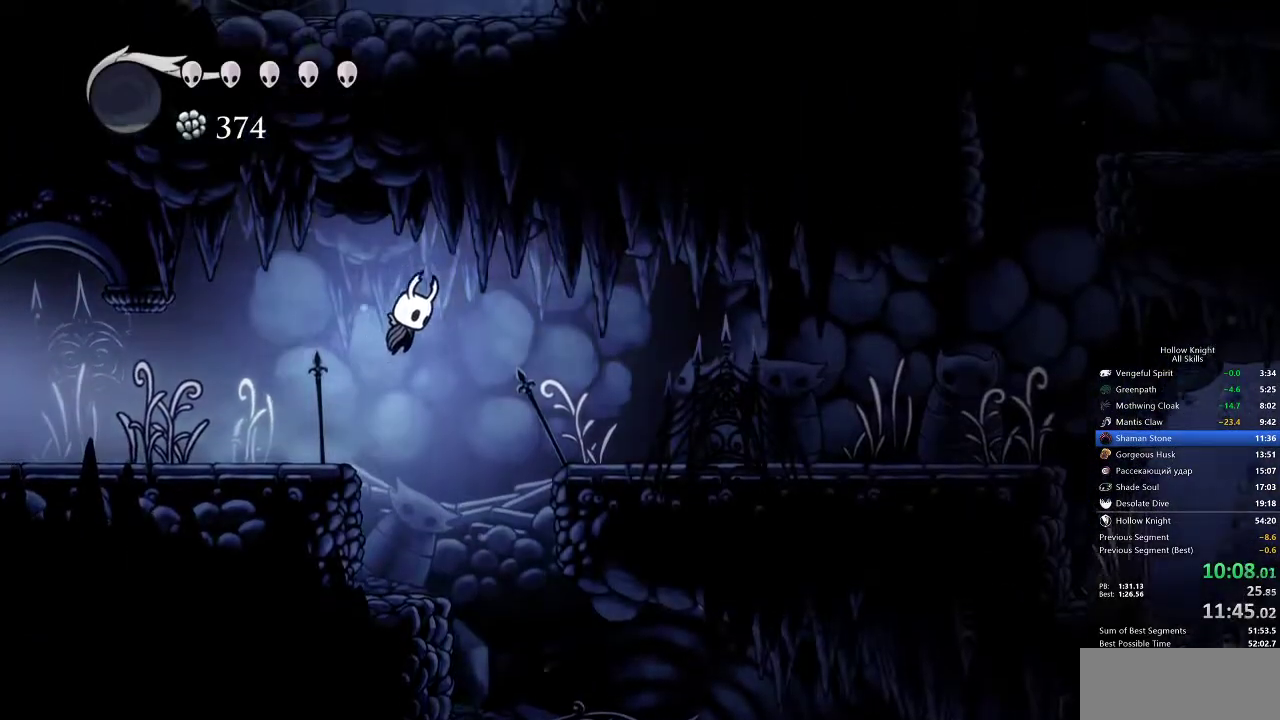
{"keys": ["right"], "events": [[183, "dash", "down"], [250, "dash", "up"]]}
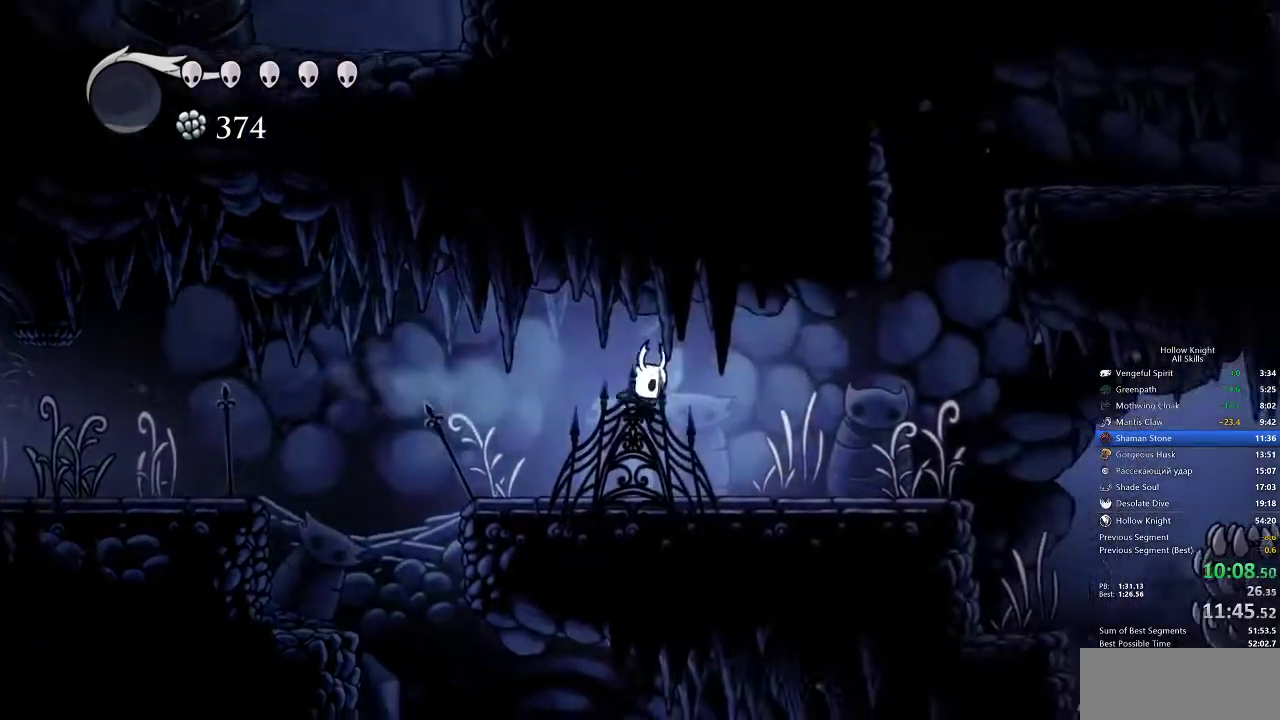
{"keys": ["right"], "events": [[283, "dash", "down"], [383, "dash", "up"]]}
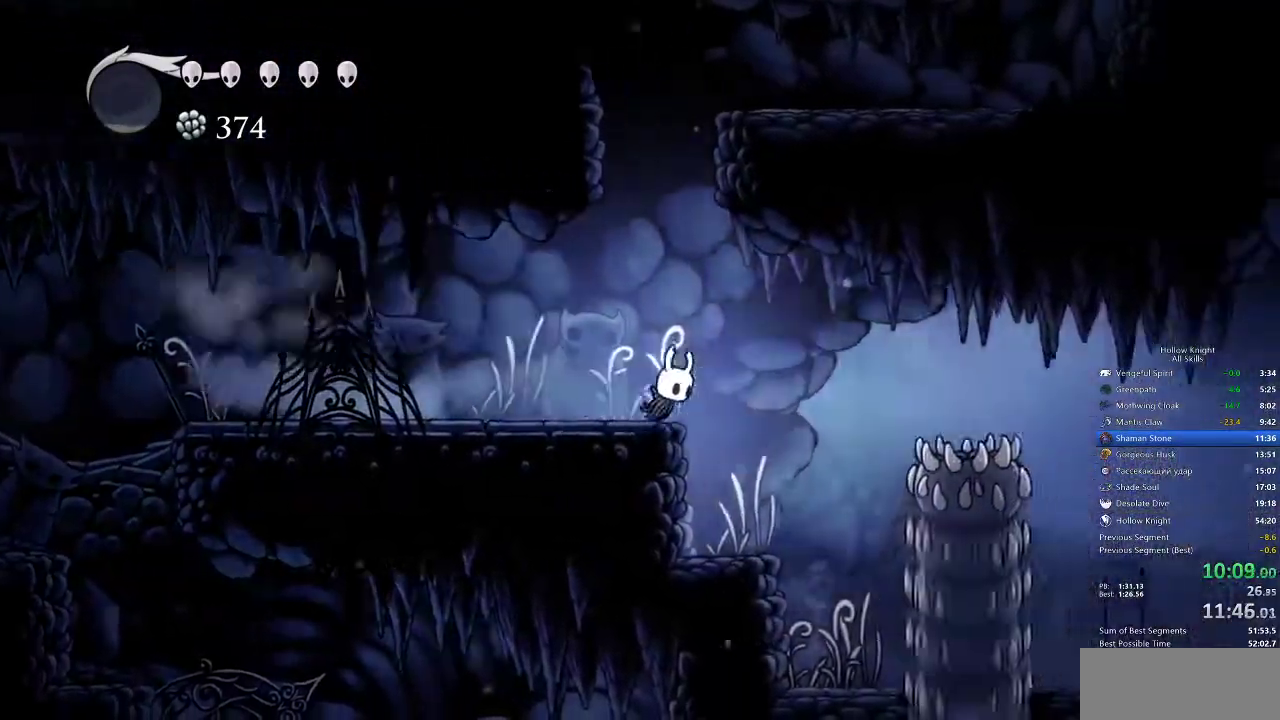
{"keys": ["dash", "right"], "events": [[33, "jump", "down"], [167, "jump", "up"], [433, "dash", "down"]]}
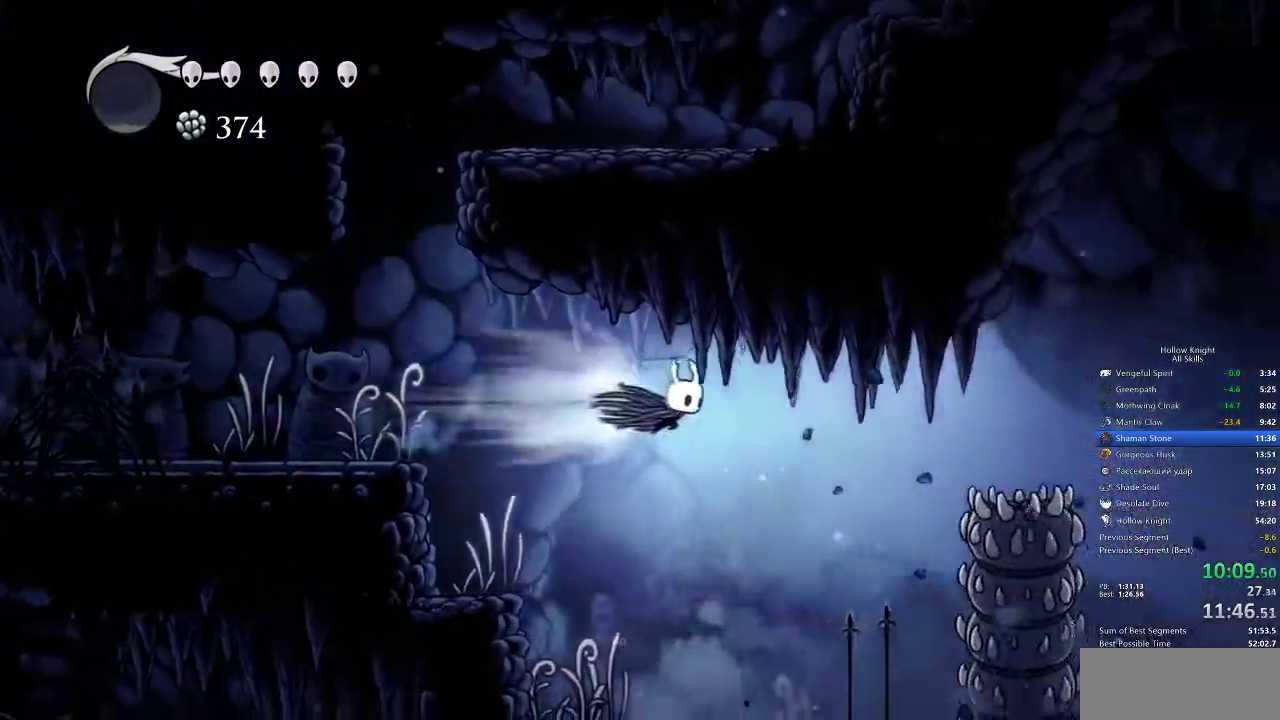
{"keys": ["down", "nail", "right"], "events": [[83, "dash", "up"], [417, "down", "down"], [417, "nail", "down"]]}
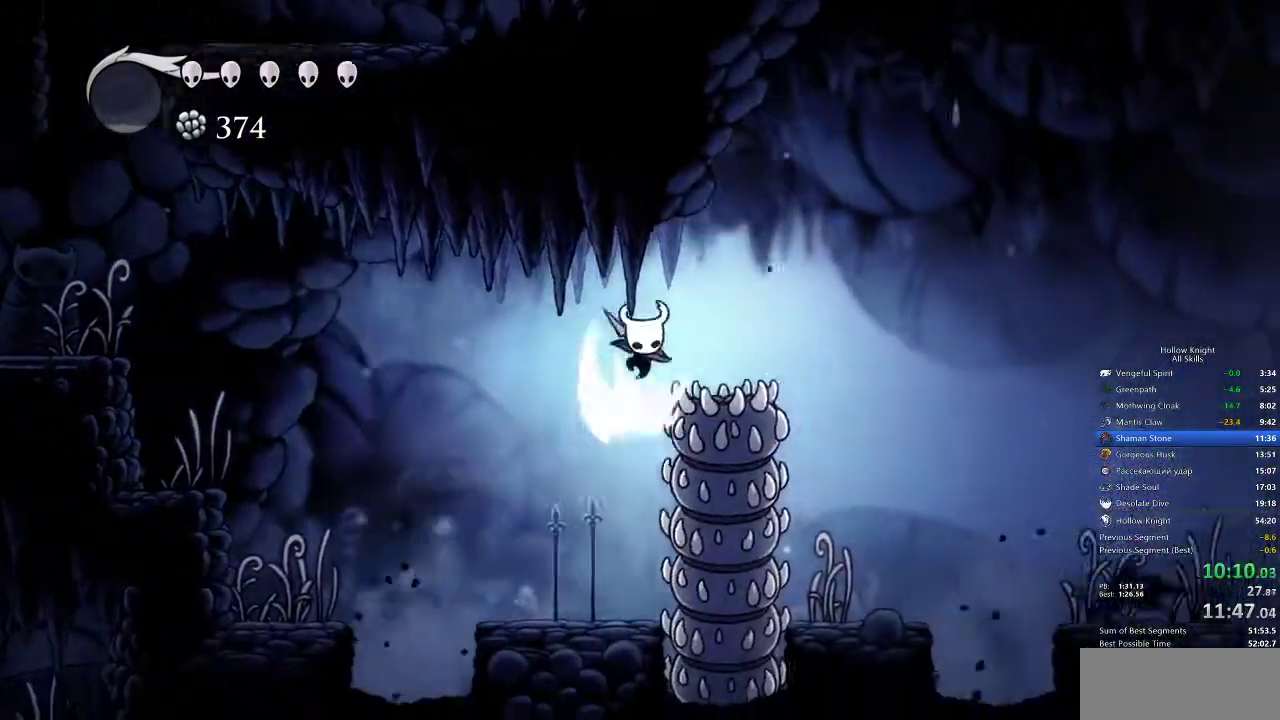
{"keys": ["right"], "events": [[117, "down", "up"], [150, "nail", "up"], [300, "dash", "down"], [383, "dash", "up"]]}
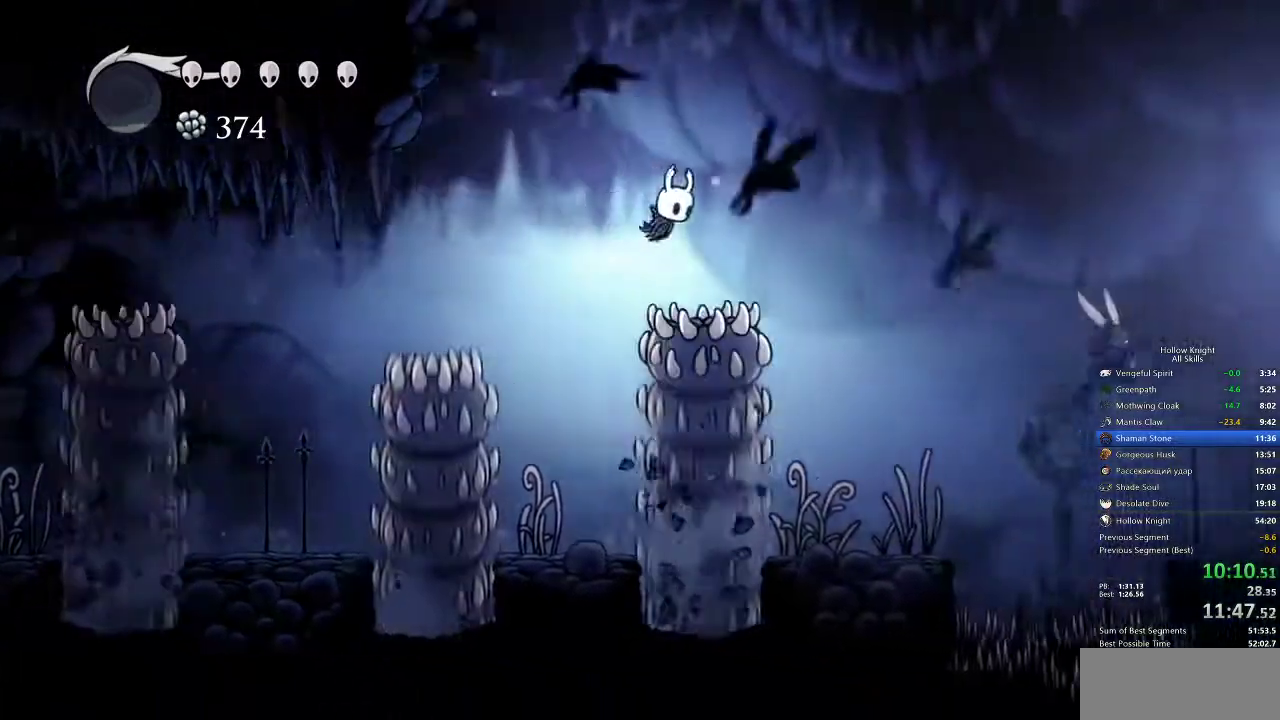
{"keys": ["dash", "right"], "events": [[167, "down", "down"], [167, "nail", "down"], [267, "down", "up"], [333, "nail", "up"], [450, "dash", "down"]]}
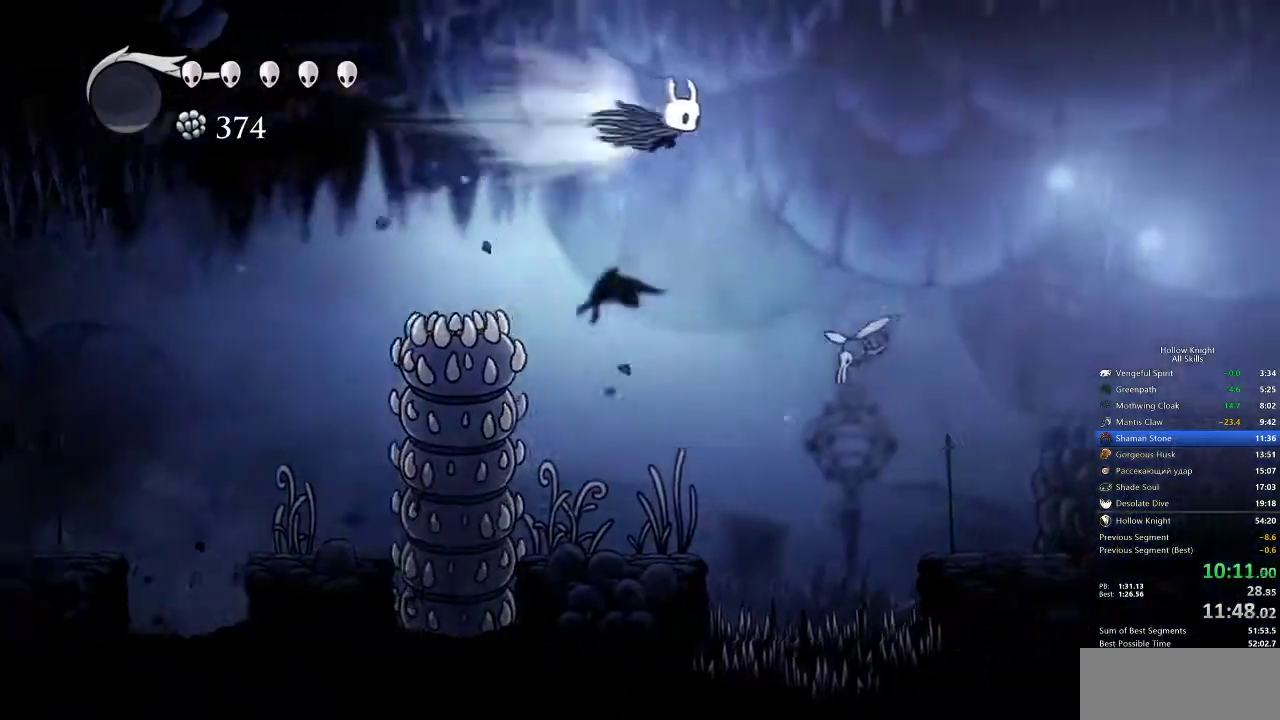
{"keys": ["down", "nail", "right"], "events": [[50, "dash", "up"], [83, "right", "up"], [383, "down", "down"], [383, "right", "down"], [417, "nail", "down"]]}
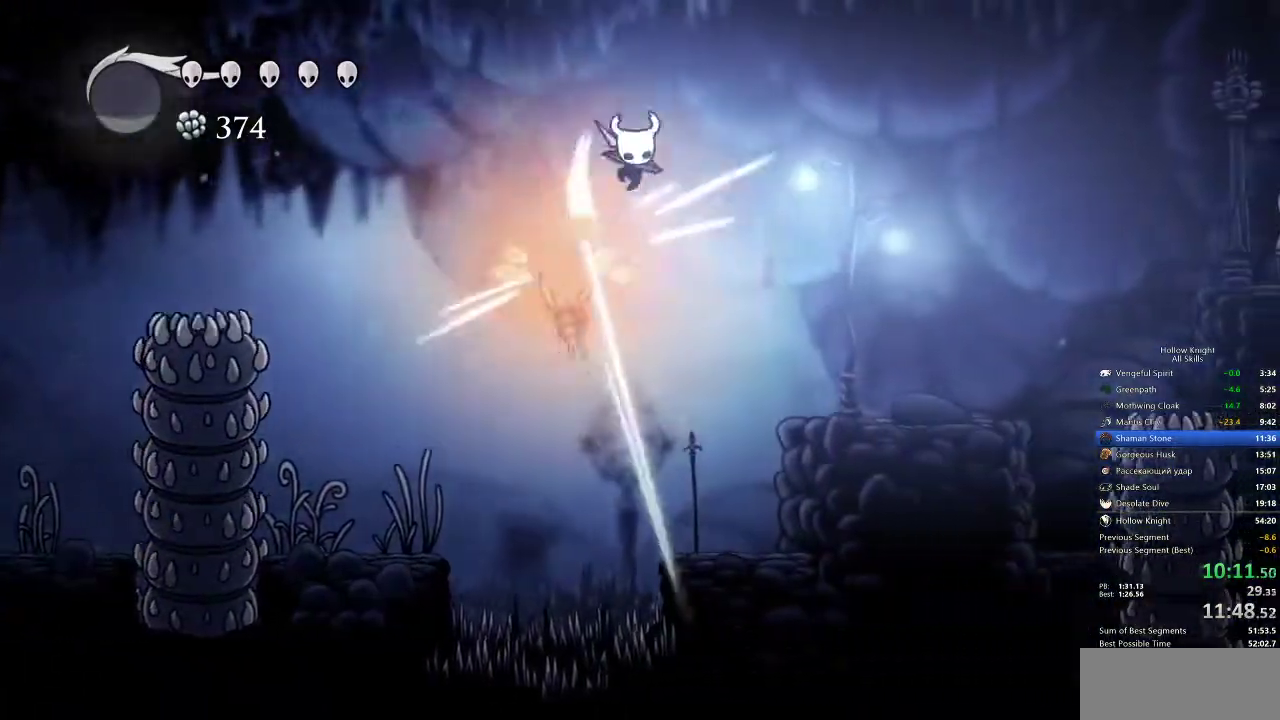
{"keys": [], "events": [[33, "dash", "down"], [67, "down", "up"], [67, "nail", "up"], [133, "dash", "up"], [433, "right", "up"]]}
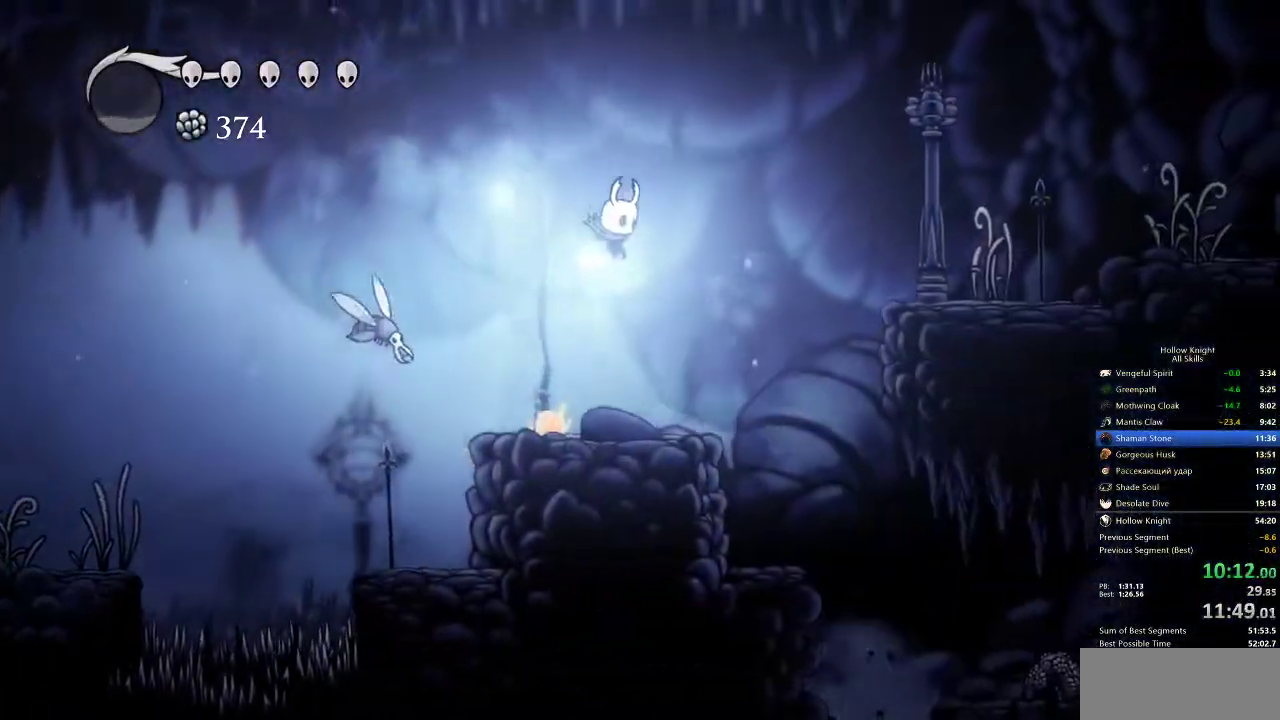
{"keys": ["jump", "right"], "events": [[83, "right", "down"], [333, "jump", "down"]]}
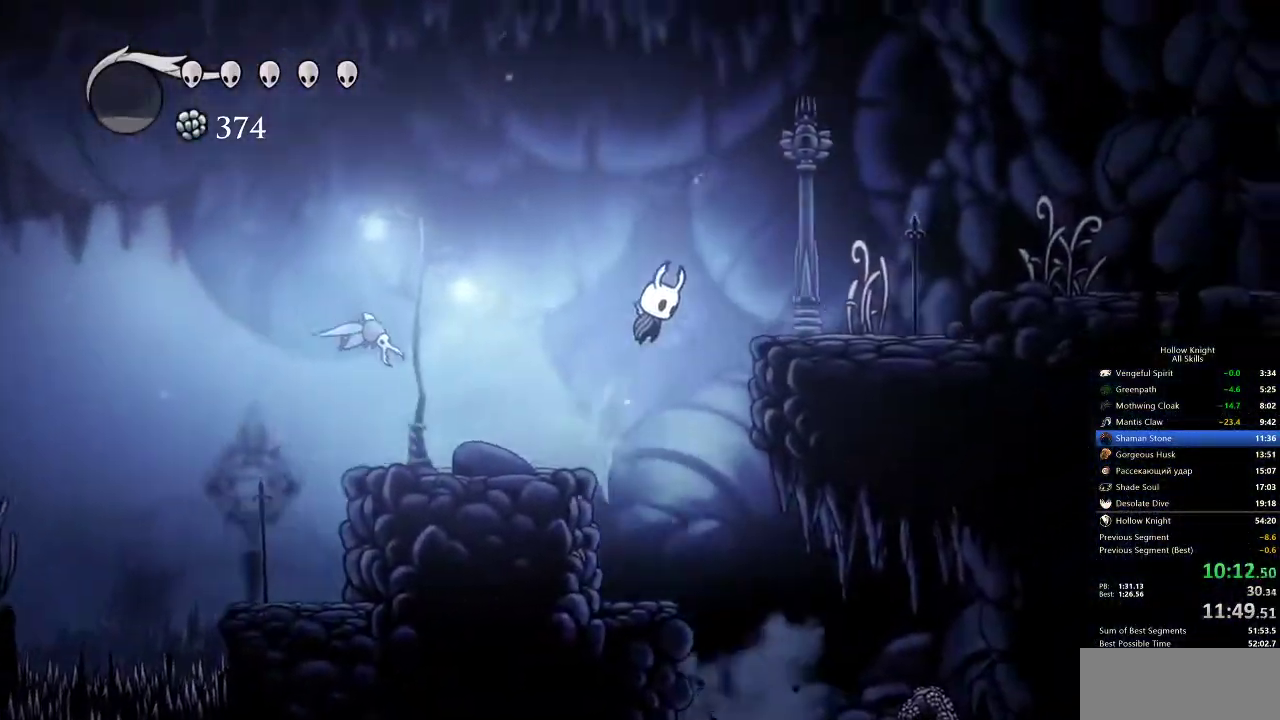
{"keys": ["right"], "events": [[200, "dash", "down"], [250, "jump", "up"], [333, "dash", "up"]]}
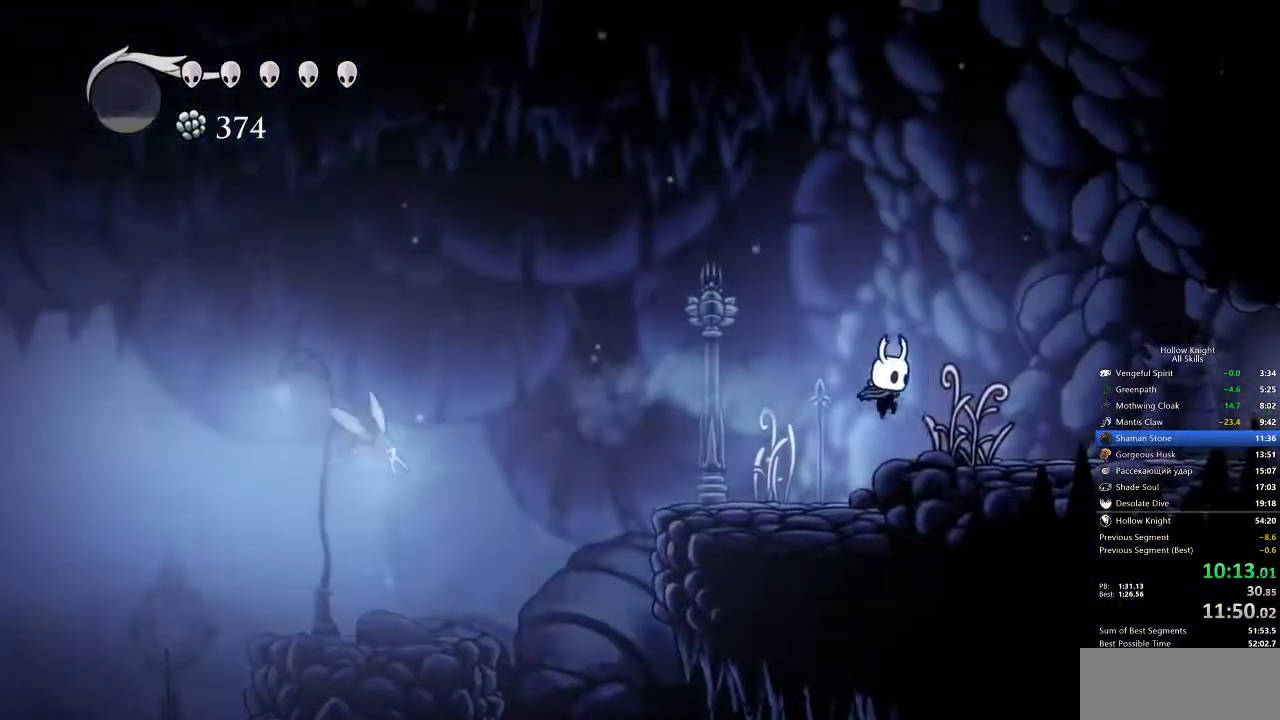
{"keys": ["dash", "right"], "events": [[433, "dash", "down"]]}
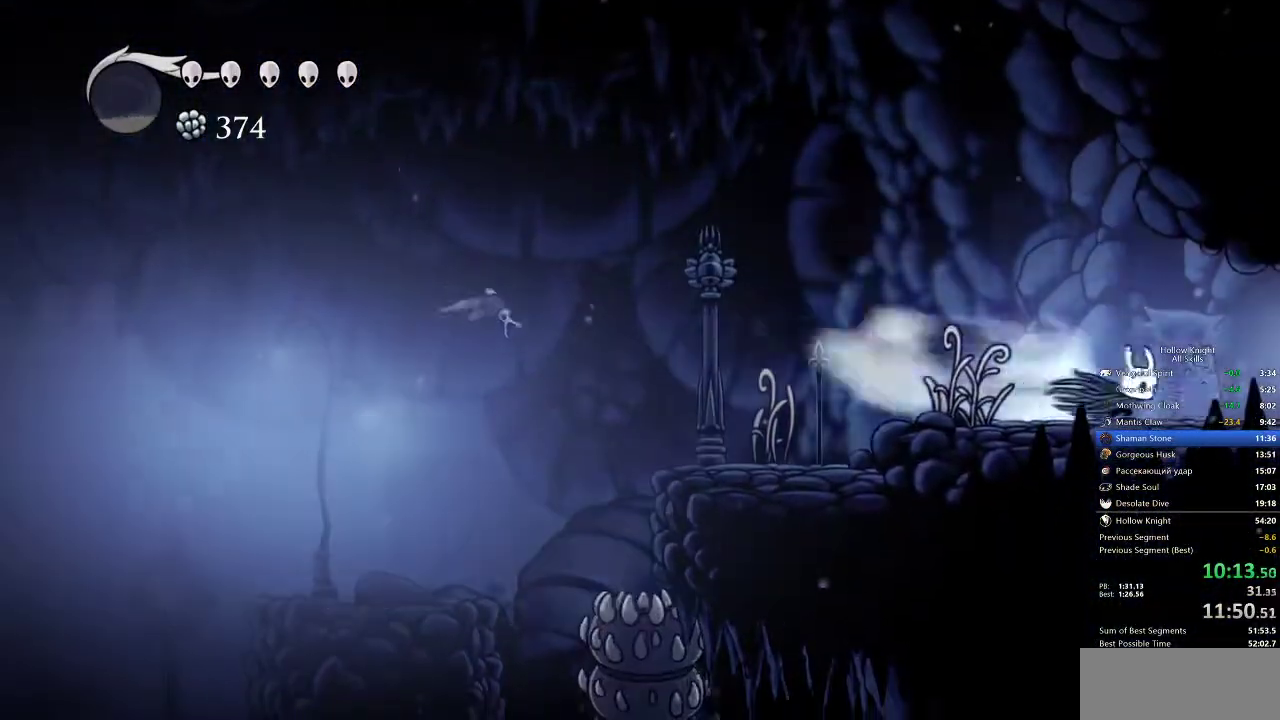
{"keys": ["right"], "events": [[17, "dash", "up"]]}
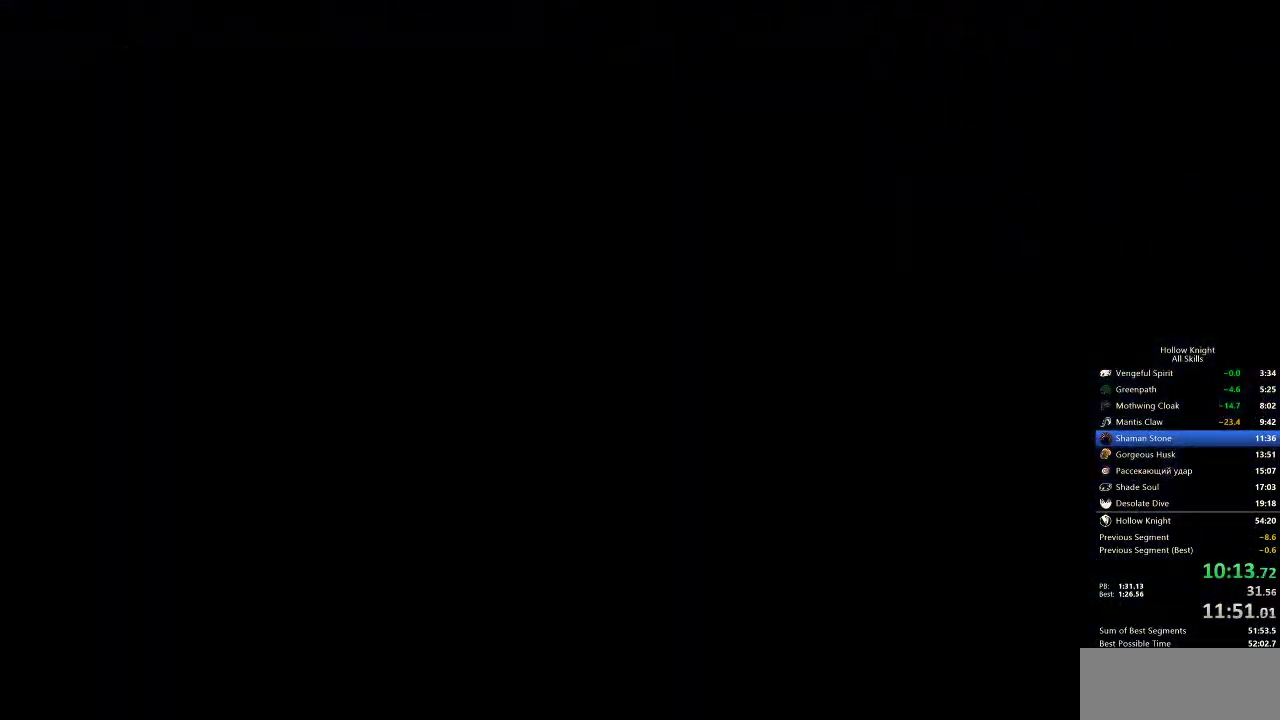
{"keys": ["right"], "events": []}
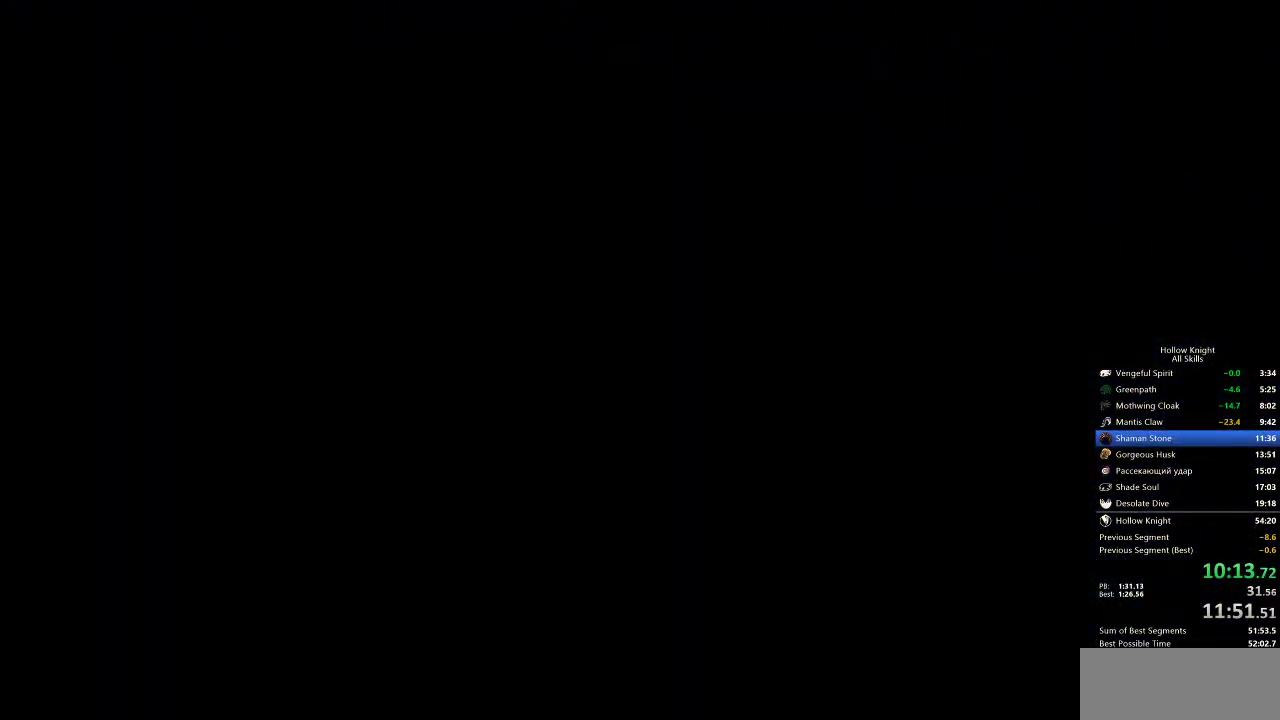
{"keys": ["right"], "events": []}
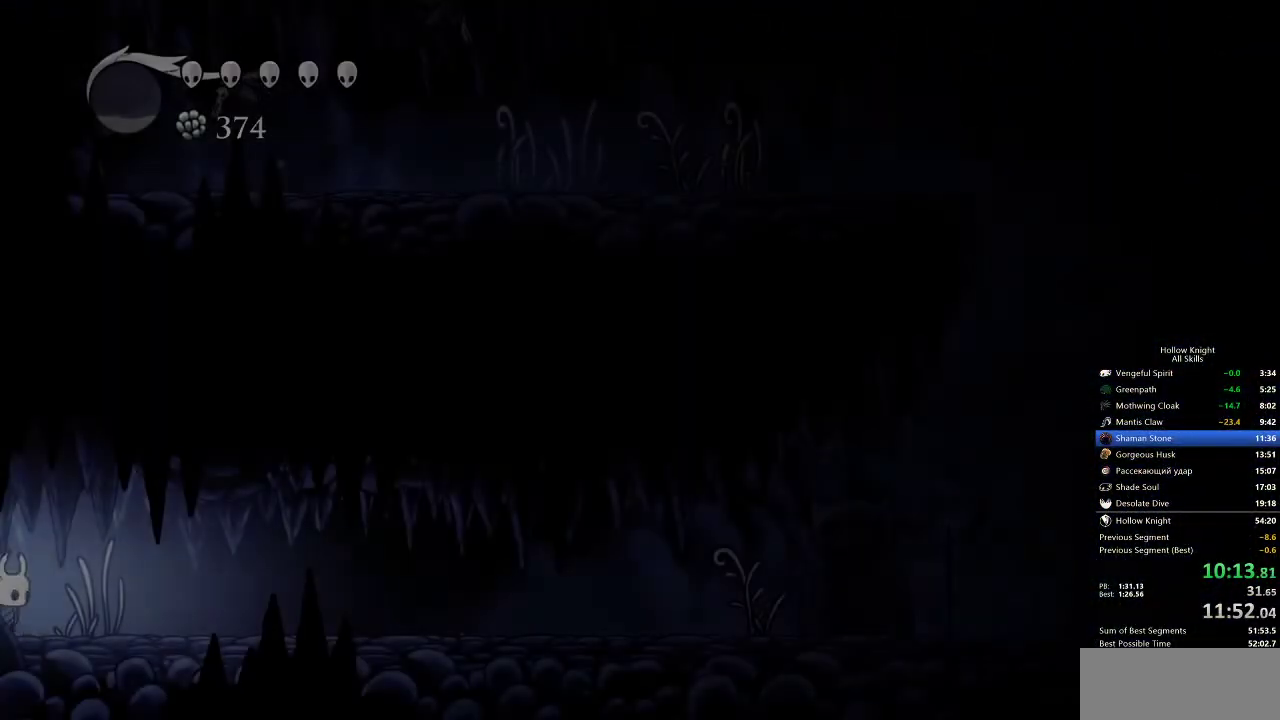
{"keys": ["right"], "events": [[350, "dash", "down"], [467, "dash", "up"]]}
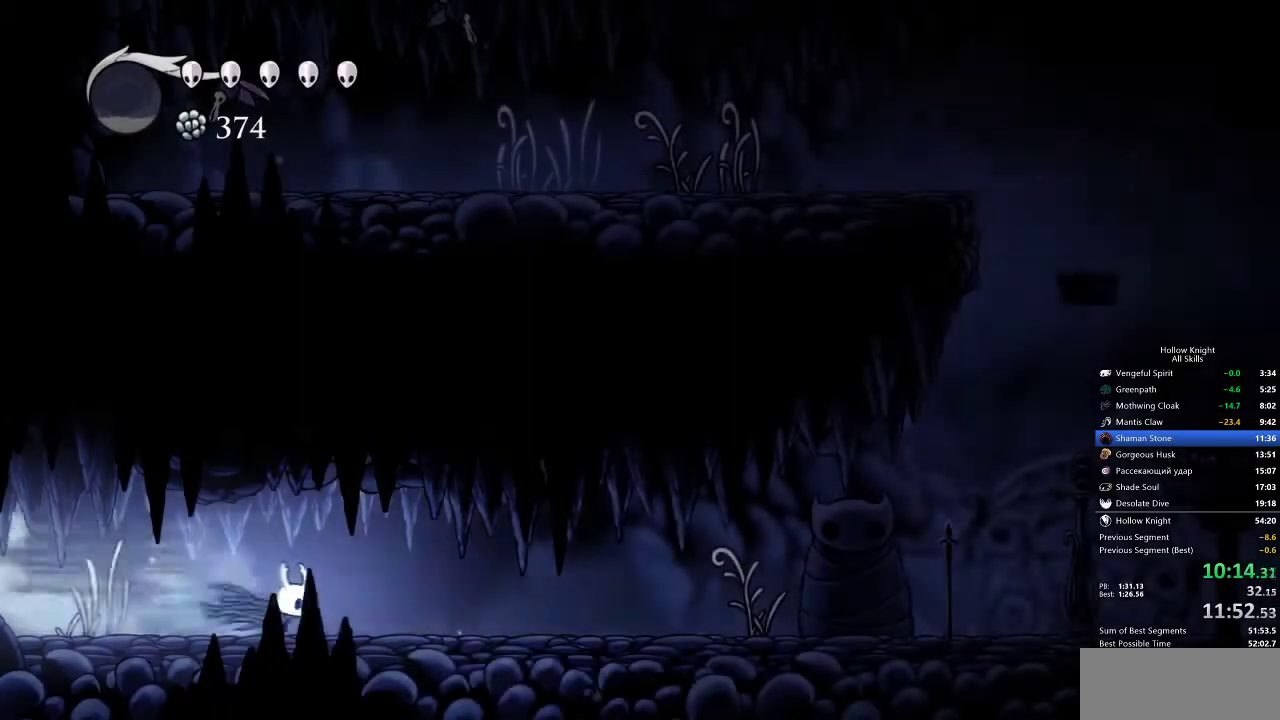
{"keys": ["dash", "right"], "events": [[467, "dash", "down"]]}
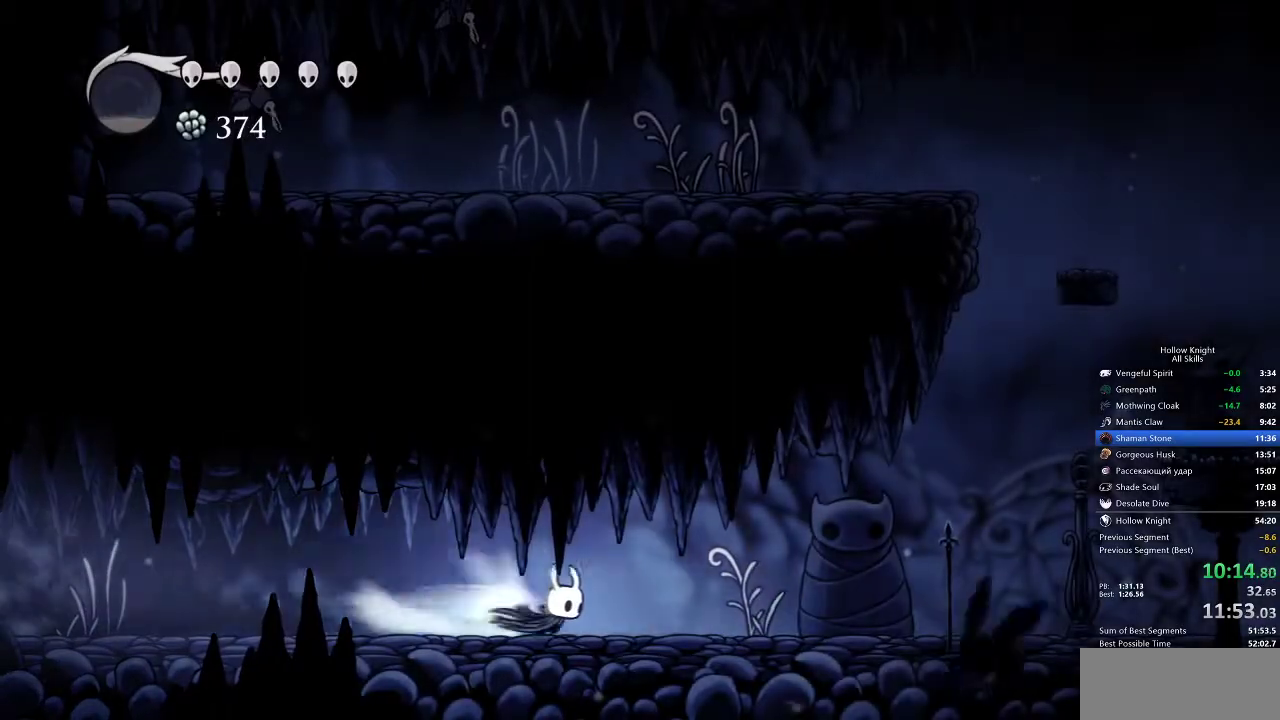
{"keys": ["jump", "right"], "events": [[117, "dash", "up"], [433, "jump", "down"]]}
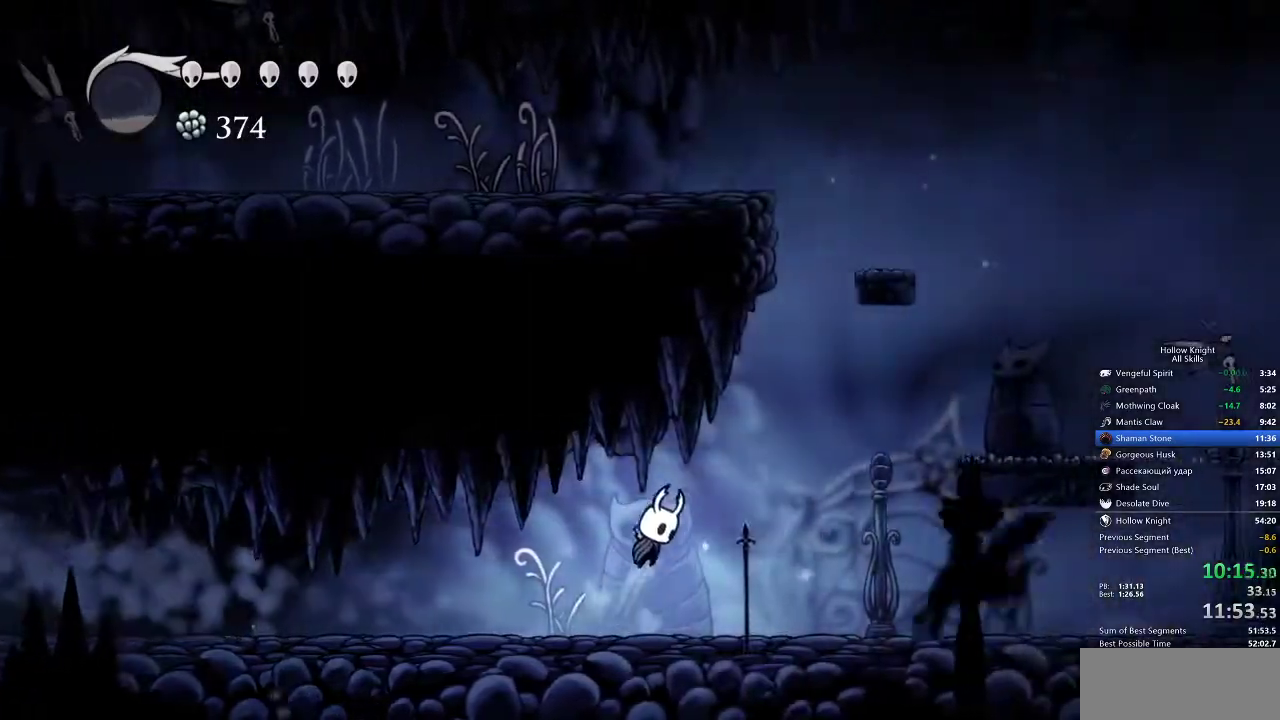
{"keys": ["right"], "events": [[233, "dash", "down"], [350, "jump", "up"], [467, "dash", "up"]]}